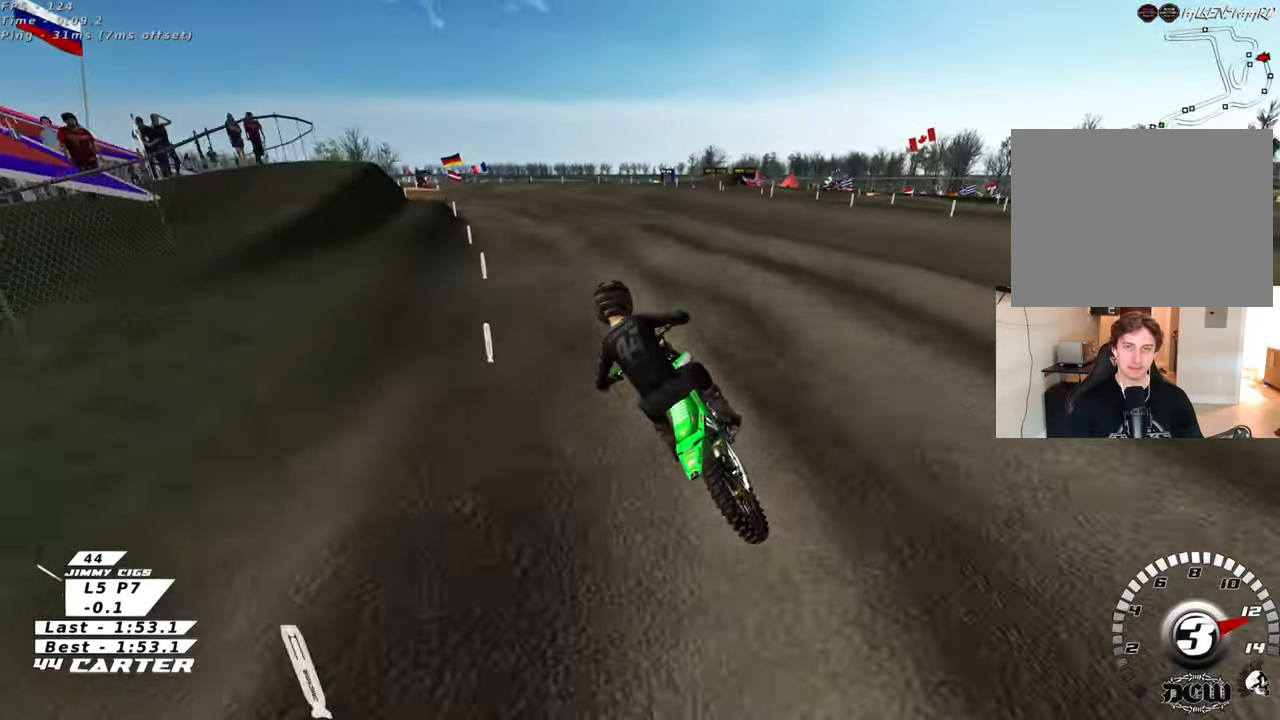
Gameplay with a controller (Xbox layout); each line is a JSON object with the inputs held at the frame after it. "events" lists button and stick changes between this image and that frame as [ms after this image, input, new state], when the widget could be followed in between. Not read: R2.
{"buttons": [], "left_stick": "left", "right_stick": "center", "events": [[483, "left_stick", "left"]]}
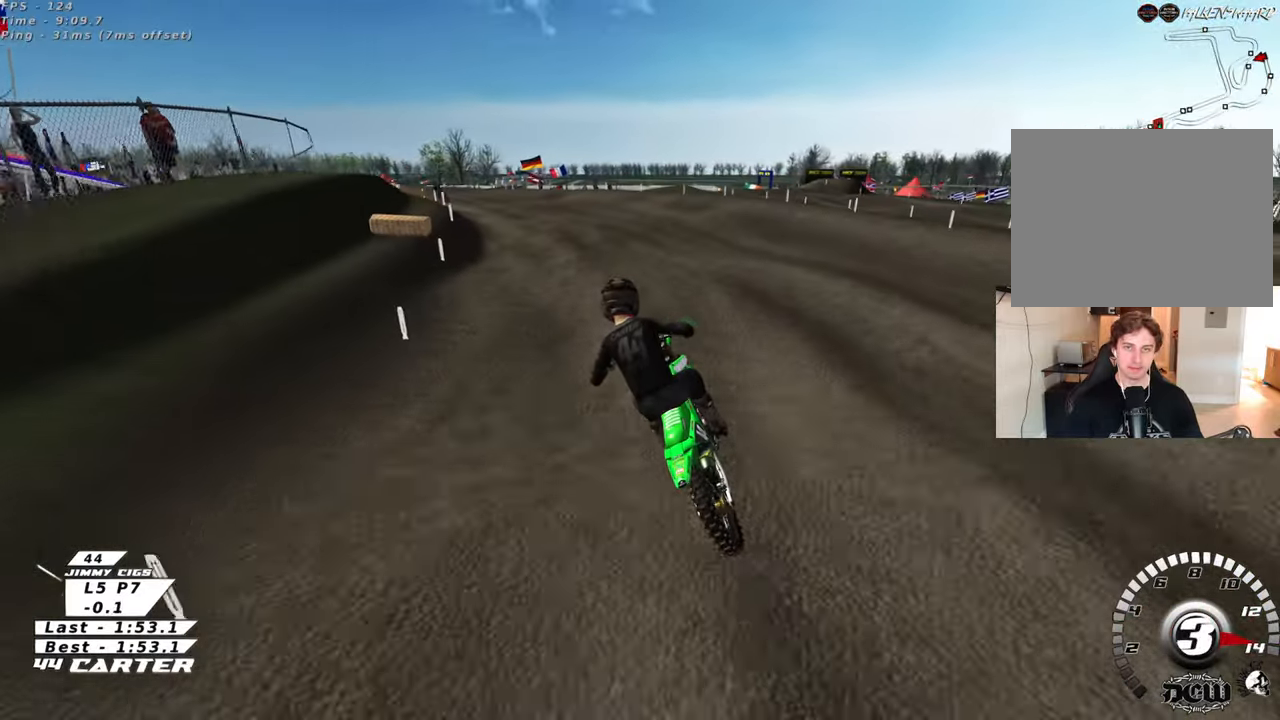
{"buttons": [], "left_stick": "left", "right_stick": "center", "events": [[67, "left_stick", "center"], [133, "left_stick", "up-left"], [400, "left_stick", "left"]]}
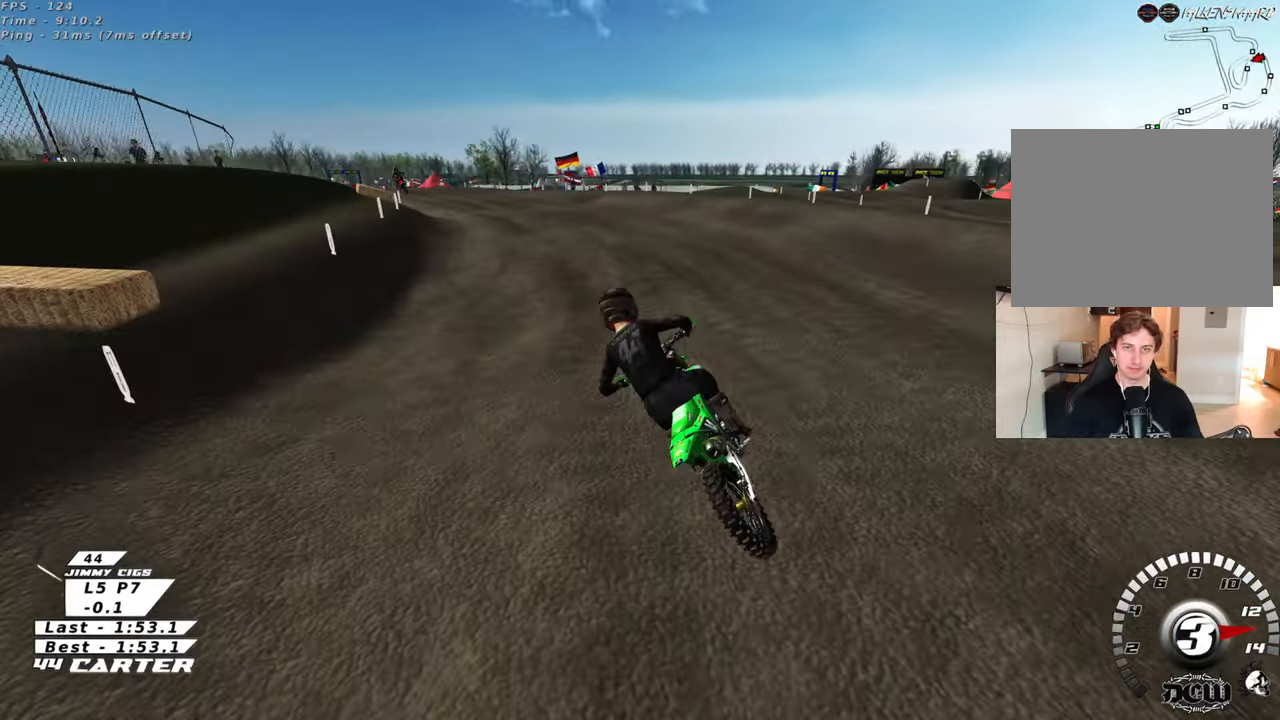
{"buttons": [], "left_stick": "center", "right_stick": "center", "events": [[83, "left_stick", "center"], [300, "left_stick", "up"], [350, "left_stick", "center"], [417, "left_stick", "down-right"], [500, "left_stick", "center"]]}
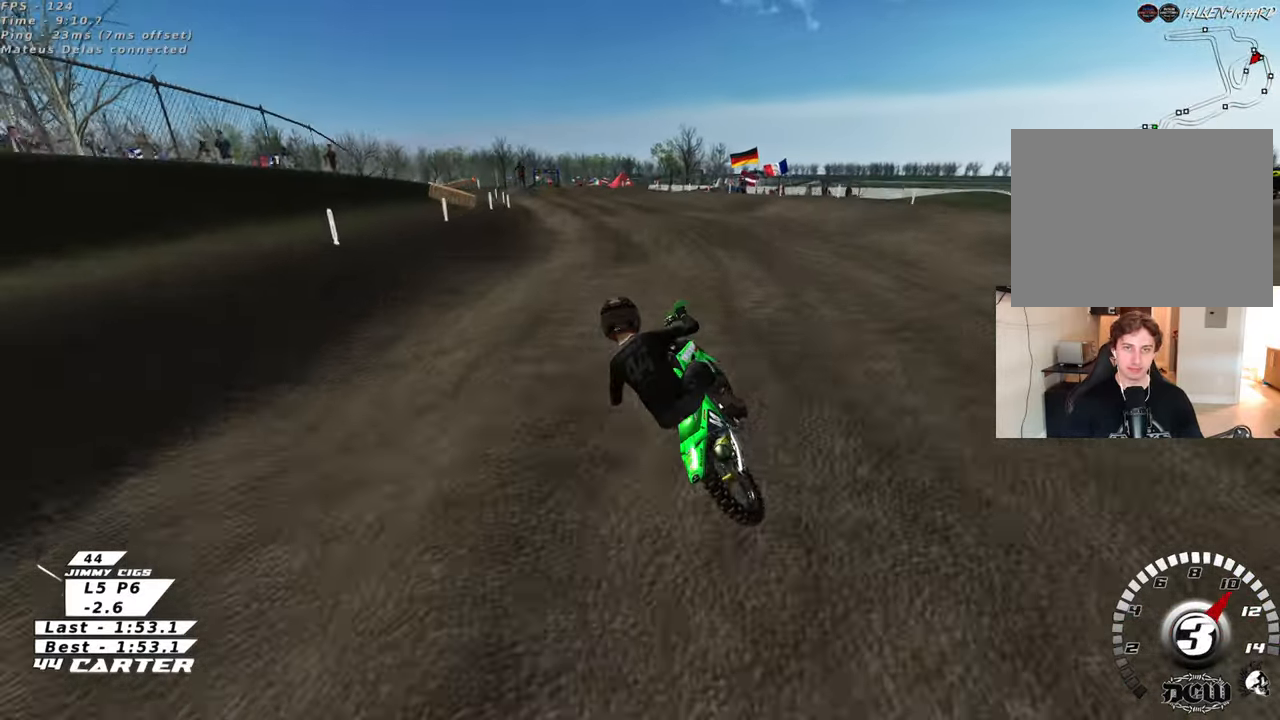
{"buttons": [], "left_stick": "up", "right_stick": "center", "events": [[283, "left_stick", "up"]]}
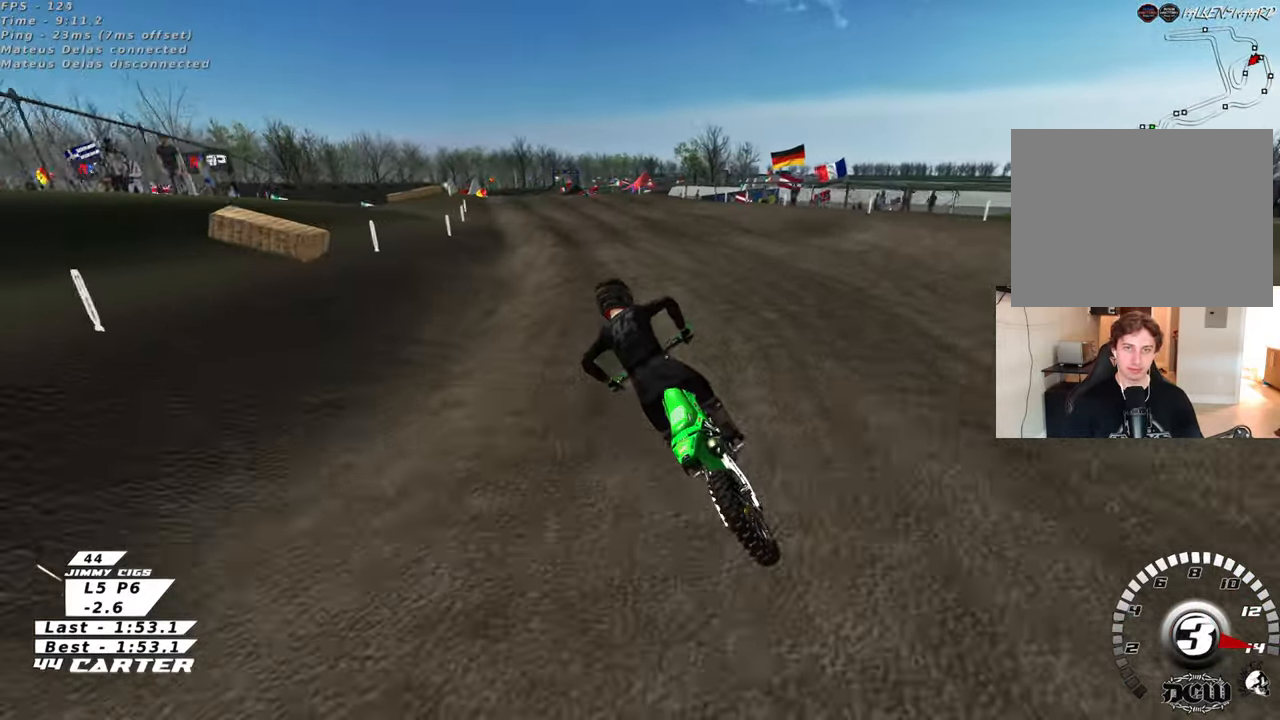
{"buttons": [], "left_stick": "up-right", "right_stick": "center", "events": [[133, "left_stick", "down"], [267, "A", "down"], [333, "left_stick", "center"], [400, "A", "up"], [433, "left_stick", "right"], [483, "left_stick", "up-right"]]}
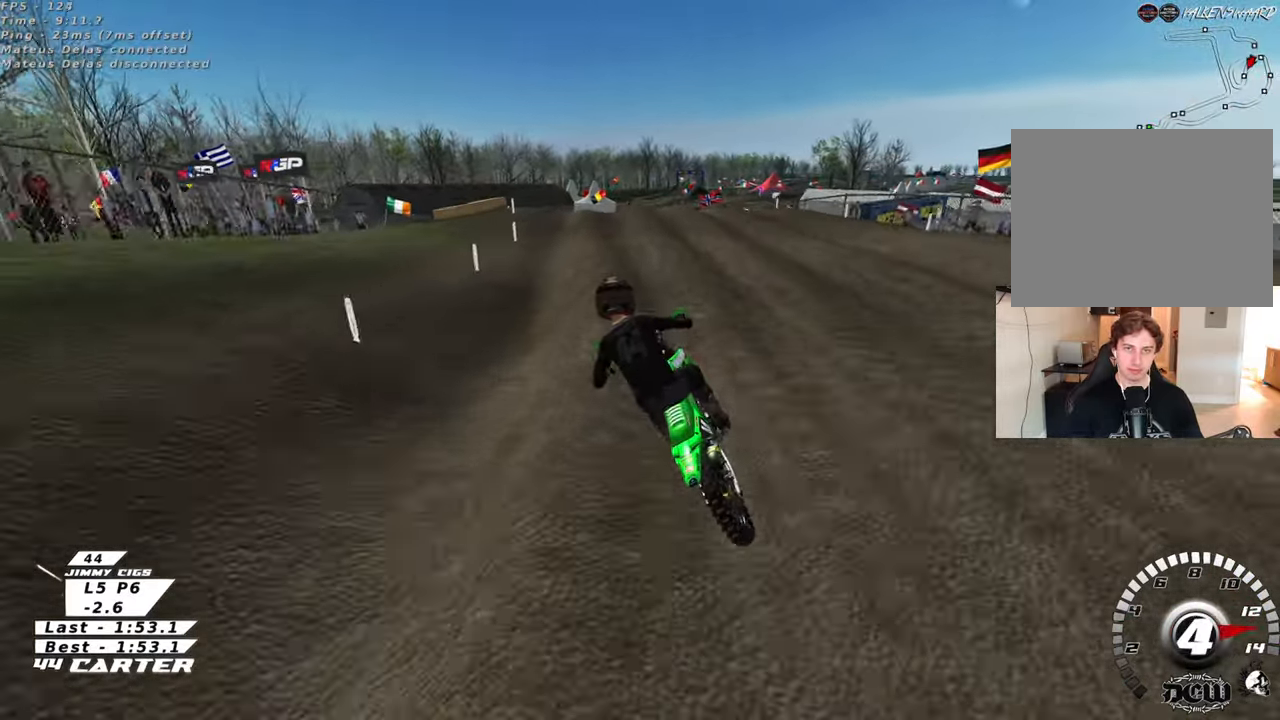
{"buttons": [], "left_stick": "up-right", "right_stick": "center", "events": [[33, "left_stick", "up"], [400, "left_stick", "up-right"]]}
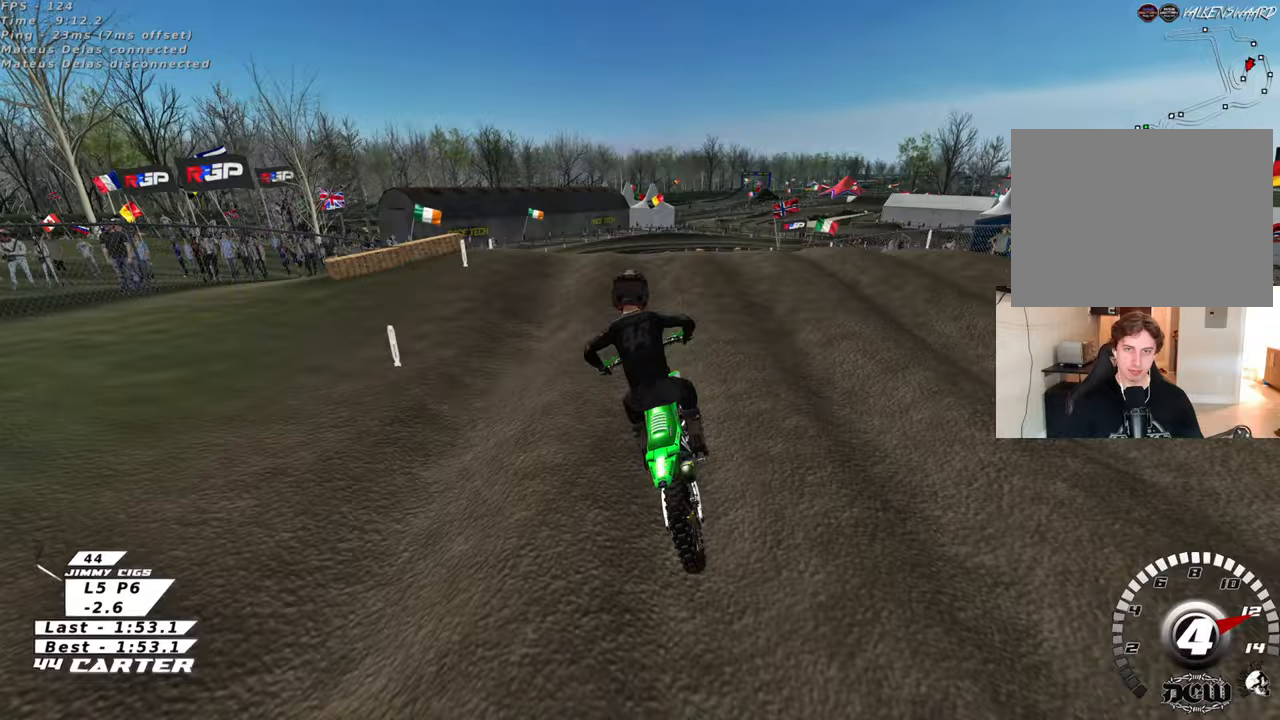
{"buttons": [], "left_stick": "up", "right_stick": "center", "events": [[100, "left_stick", "up"], [233, "left_stick", "down"], [317, "left_stick", "up-left"], [333, "A", "down"], [417, "left_stick", "up"], [433, "A", "up"]]}
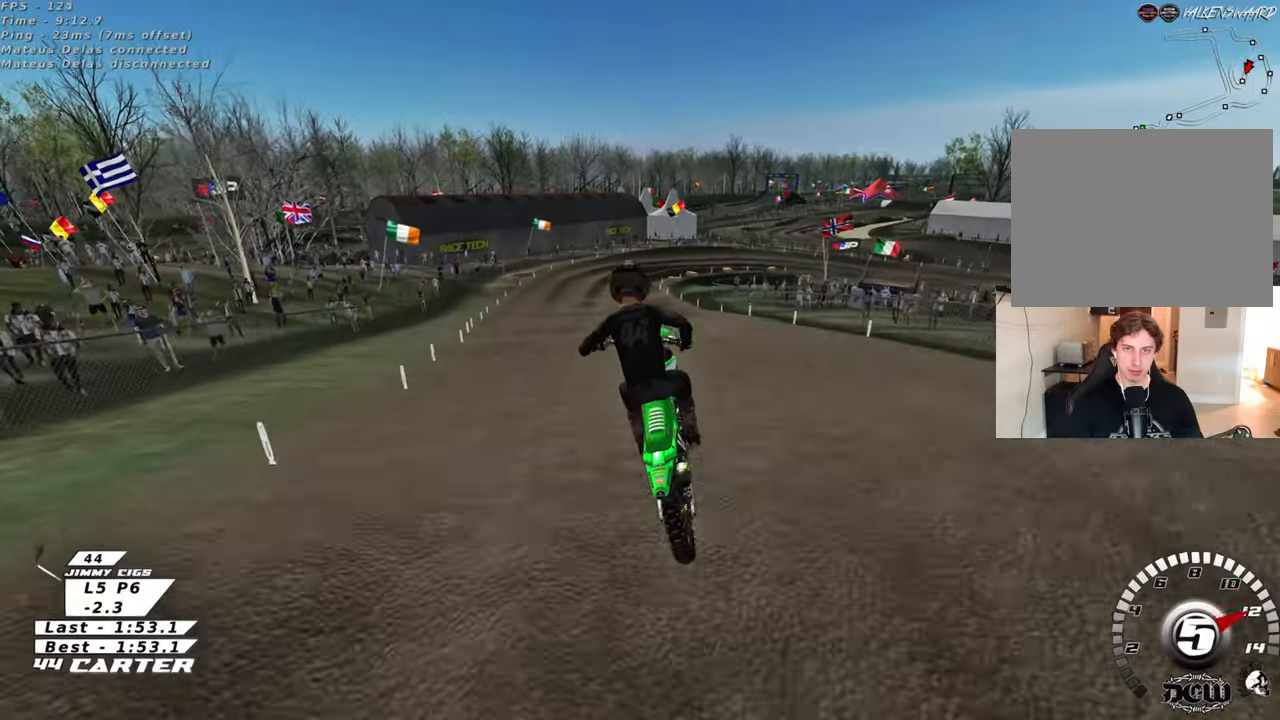
{"buttons": ["L1"], "left_stick": "up", "right_stick": "center", "events": [[267, "A", "down"], [383, "A", "up"], [417, "L1", "down"]]}
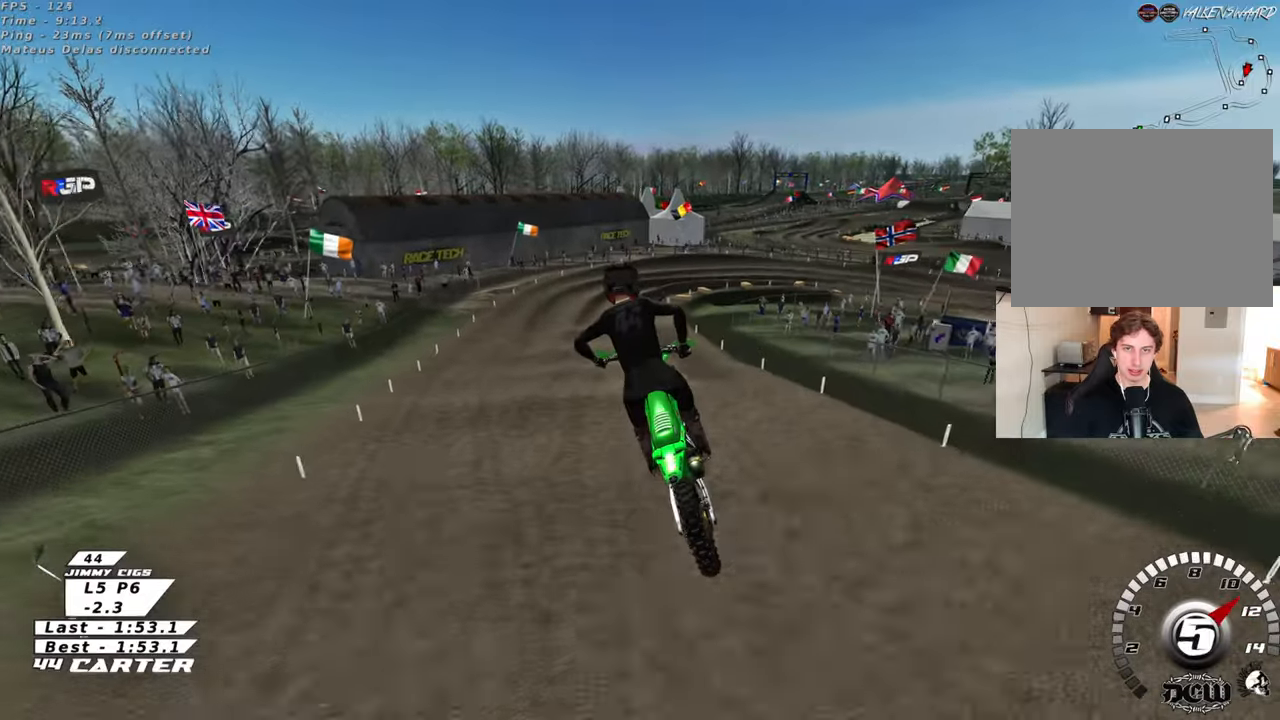
{"buttons": [], "left_stick": "center", "right_stick": "center", "events": [[100, "L1", "up"], [217, "X", "down"], [233, "left_stick", "center"], [317, "X", "up"], [400, "X", "down"], [483, "X", "up"]]}
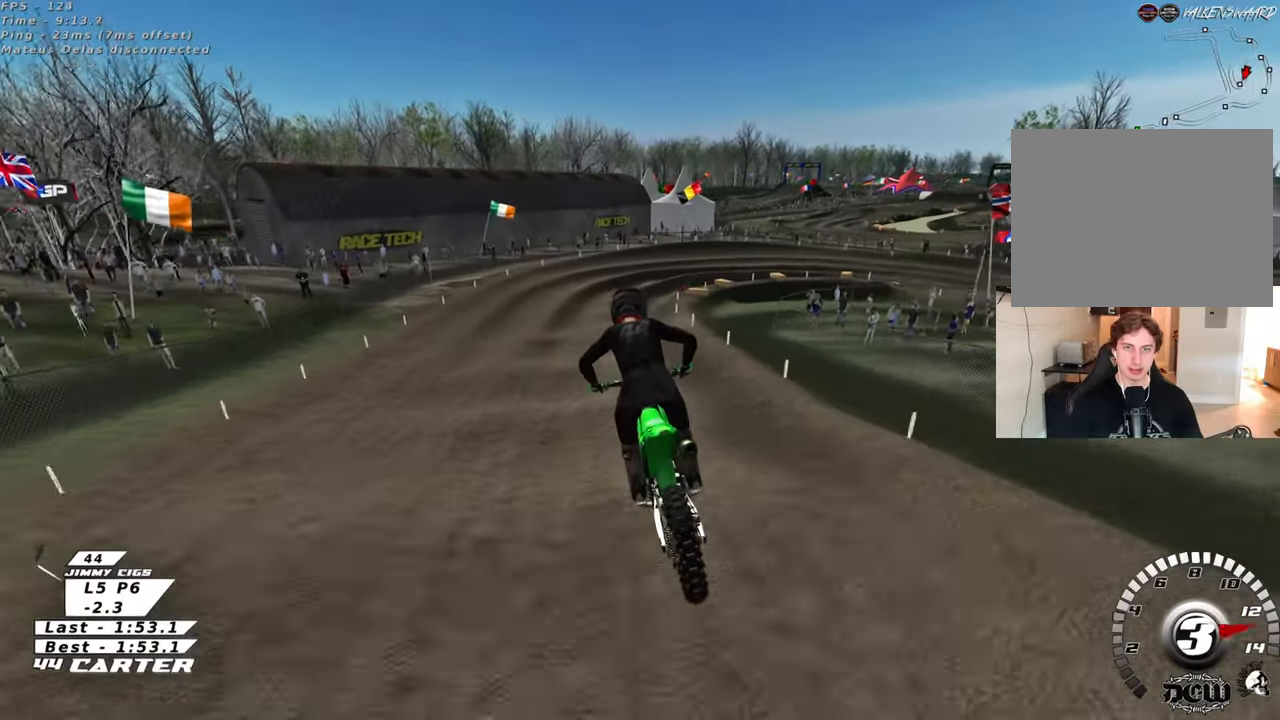
{"buttons": [], "left_stick": "center", "right_stick": "center", "events": [[283, "left_stick", "down-right"], [450, "left_stick", "center"]]}
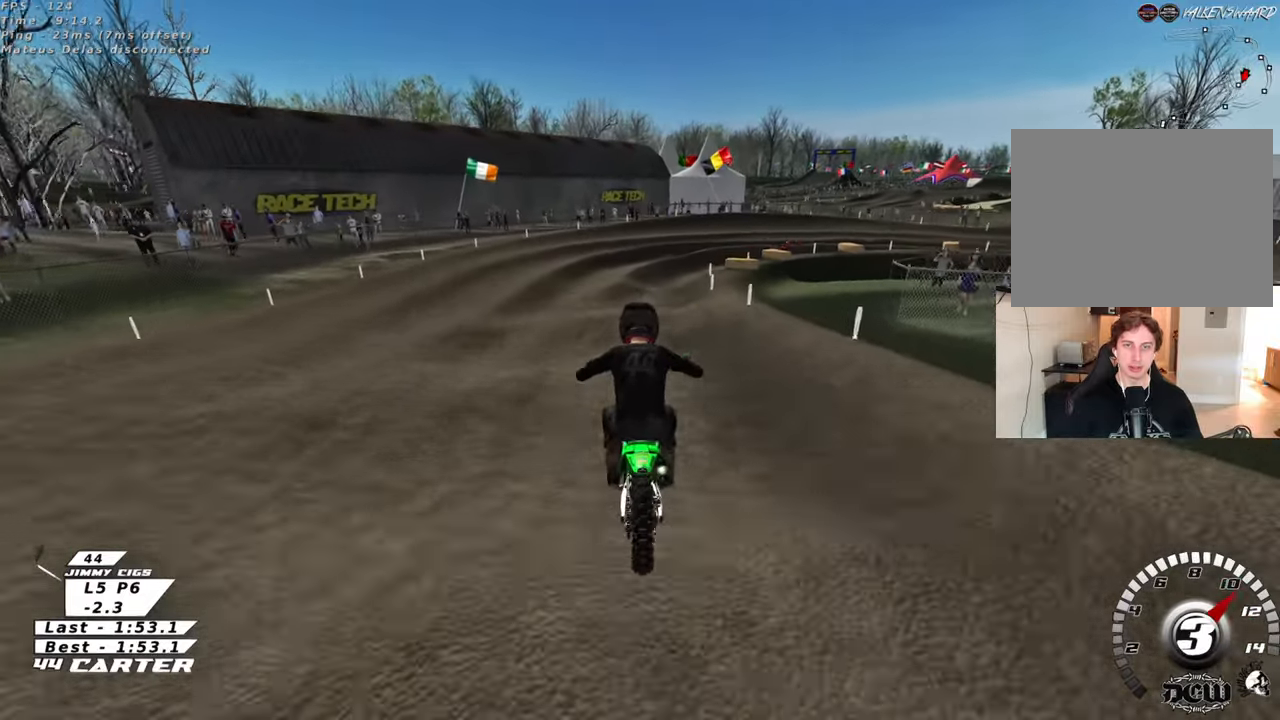
{"buttons": [], "left_stick": "down-right", "right_stick": "center", "events": [[33, "left_stick", "right"], [133, "X", "down"], [150, "left_stick", "down"], [217, "X", "up"], [217, "left_stick", "down-right"]]}
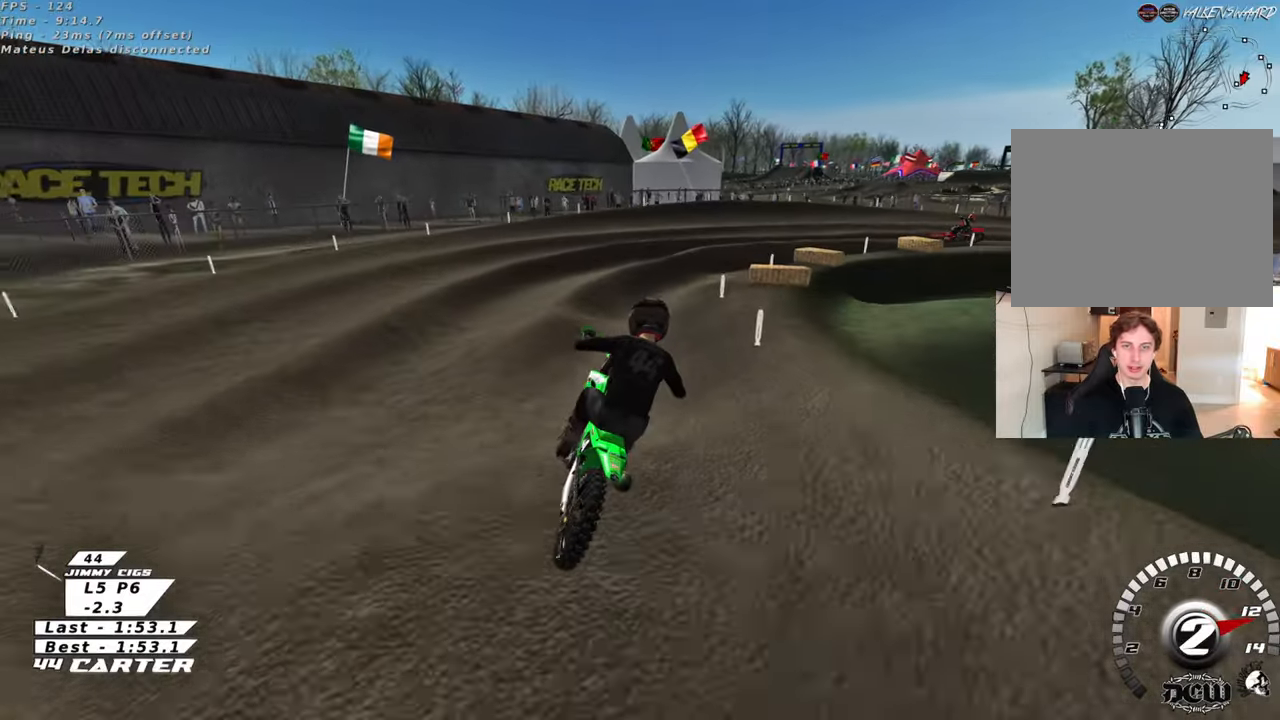
{"buttons": [], "left_stick": "up", "right_stick": "center", "events": [[83, "left_stick", "right"], [200, "left_stick", "left"], [267, "left_stick", "up-left"], [500, "left_stick", "up"]]}
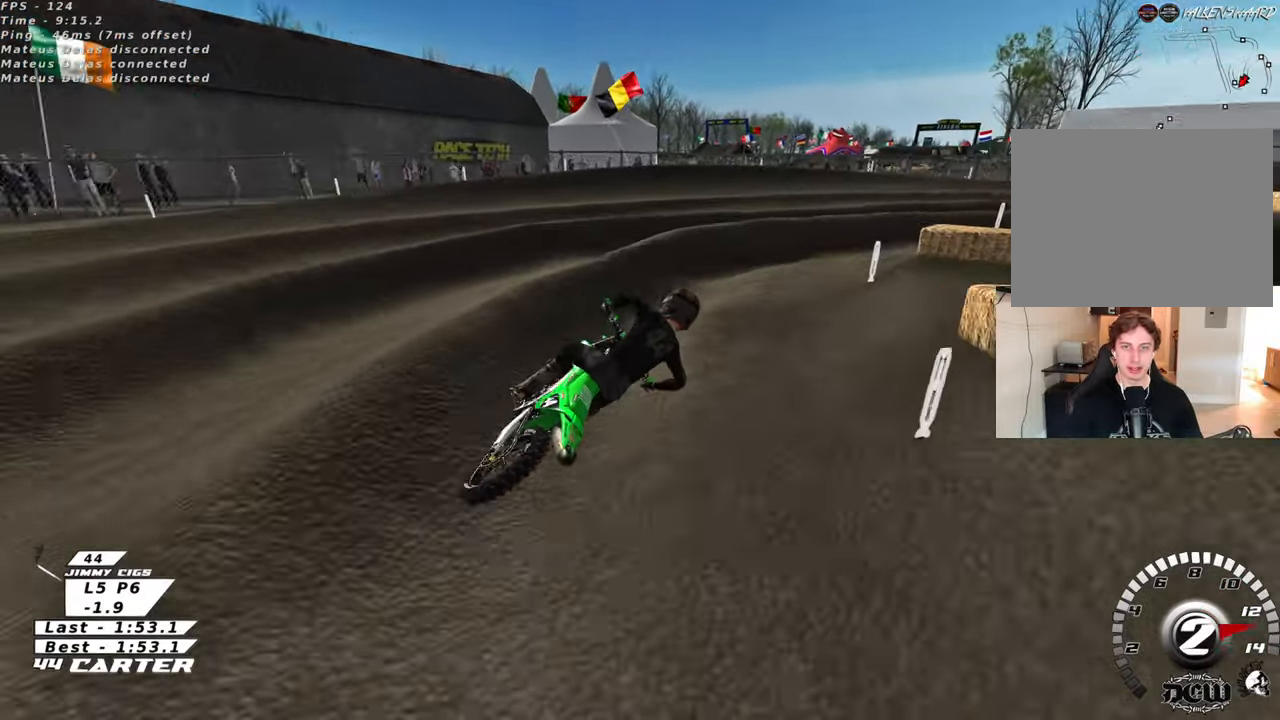
{"buttons": ["A"], "left_stick": "up-right", "right_stick": "center", "events": [[33, "left_stick", "up-right"], [500, "A", "down"]]}
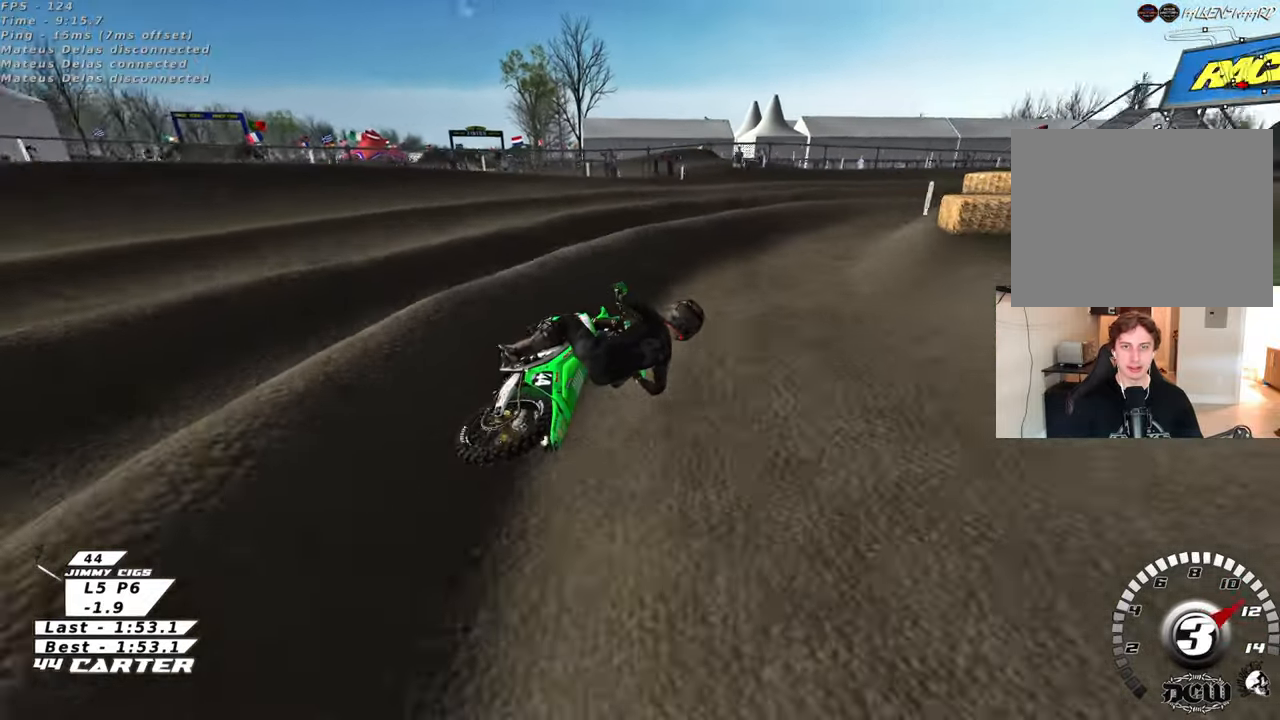
{"buttons": [], "left_stick": "left", "right_stick": "center", "events": [[17, "left_stick", "up"], [150, "A", "up"], [200, "left_stick", "center"], [500, "left_stick", "left"]]}
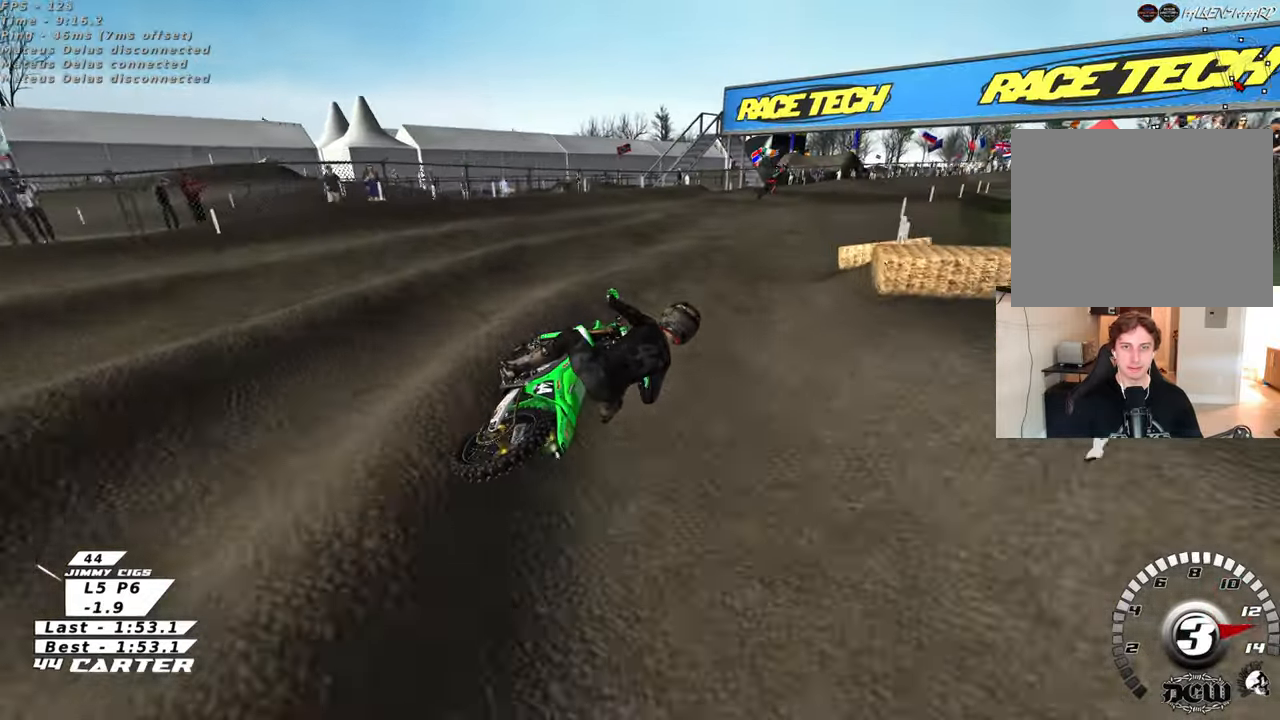
{"buttons": [], "left_stick": "up", "right_stick": "center", "events": [[217, "left_stick", "down"], [350, "left_stick", "center"], [467, "left_stick", "up"]]}
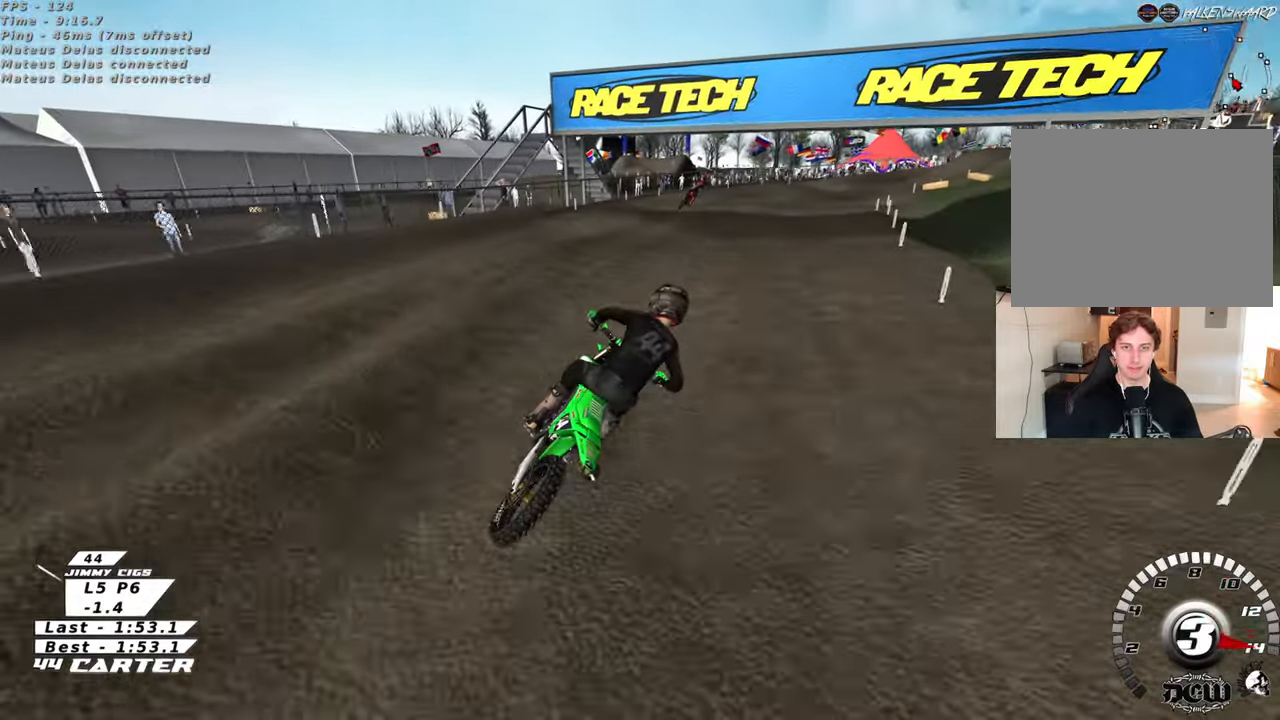
{"buttons": [], "left_stick": "down", "right_stick": "center", "events": [[267, "left_stick", "down-left"], [467, "left_stick", "down"]]}
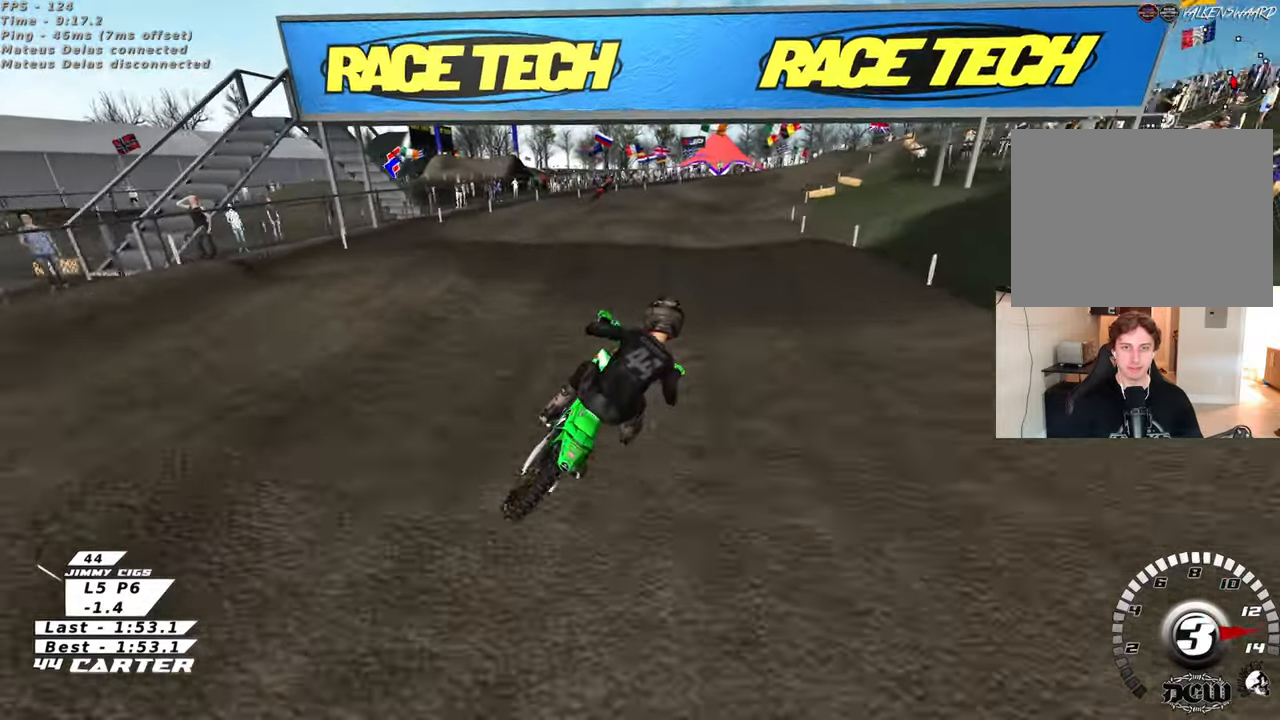
{"buttons": [], "left_stick": "down-right", "right_stick": "center", "events": [[50, "left_stick", "up"], [217, "left_stick", "center"], [317, "left_stick", "down"], [483, "left_stick", "down-right"]]}
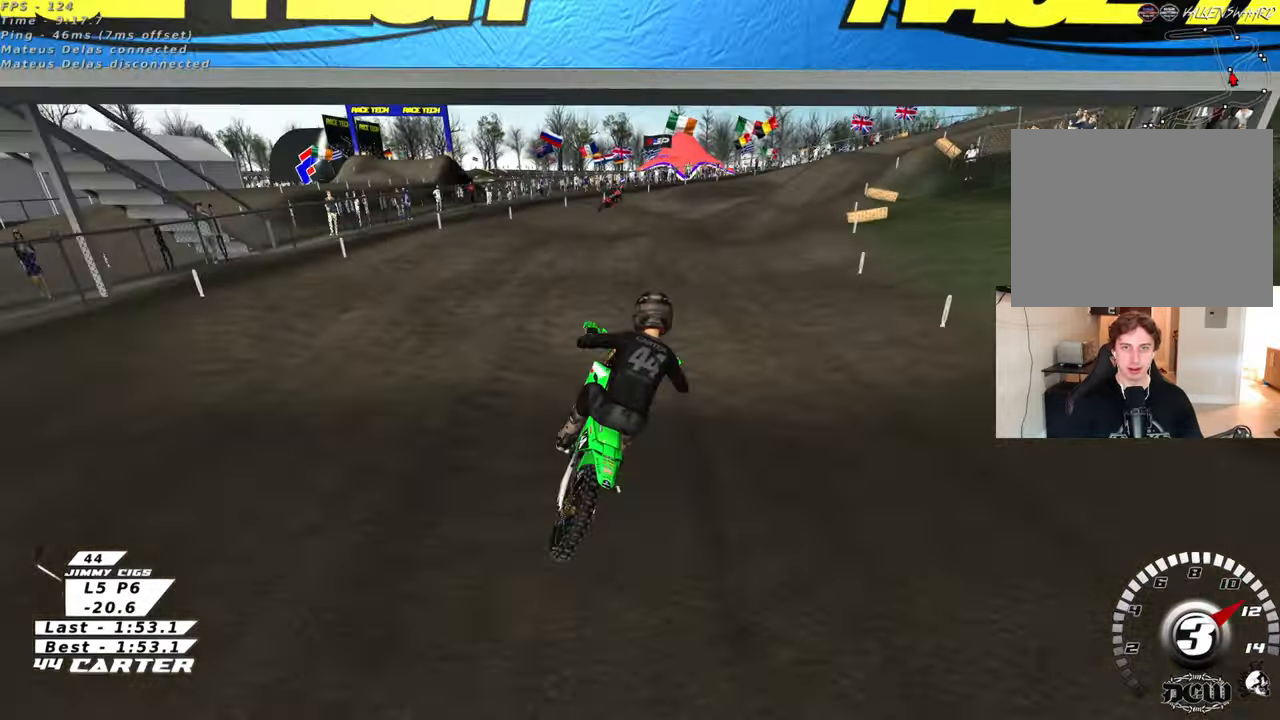
{"buttons": [], "left_stick": "right", "right_stick": "center", "events": [[117, "left_stick", "center"], [250, "left_stick", "right"]]}
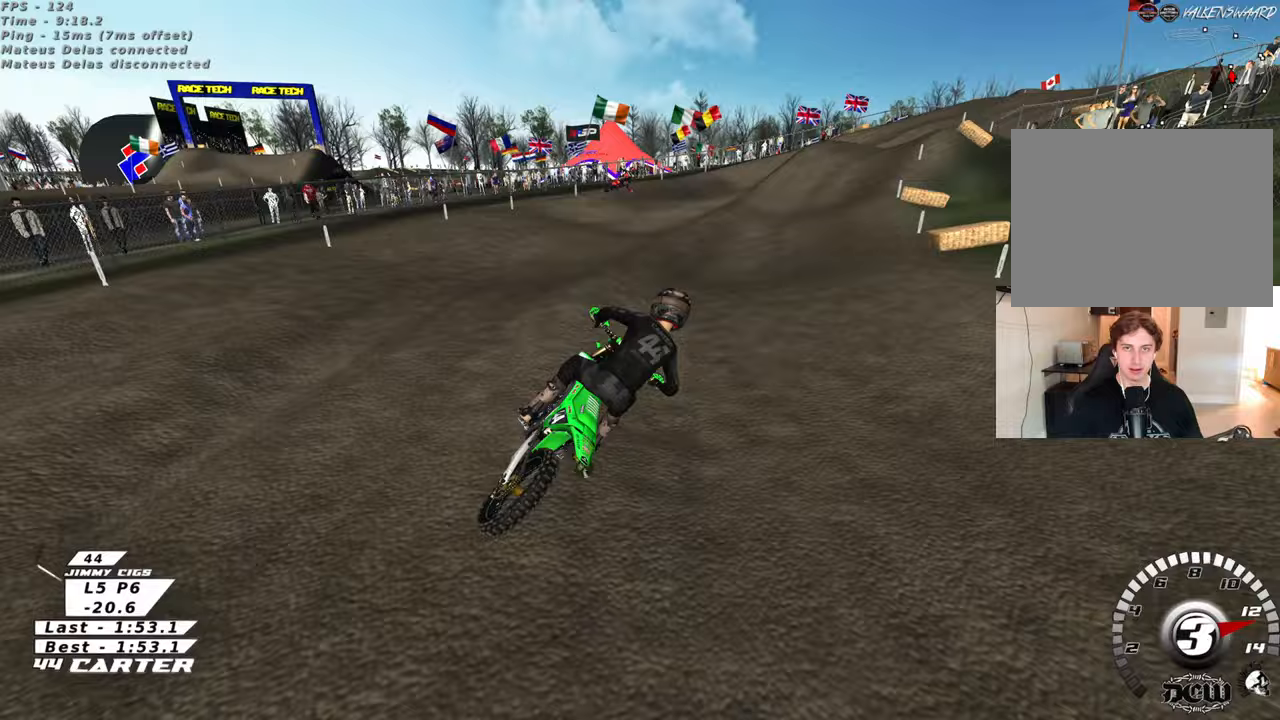
{"buttons": [], "left_stick": "up", "right_stick": "center", "events": [[17, "left_stick", "center"], [167, "left_stick", "down"], [417, "left_stick", "up"]]}
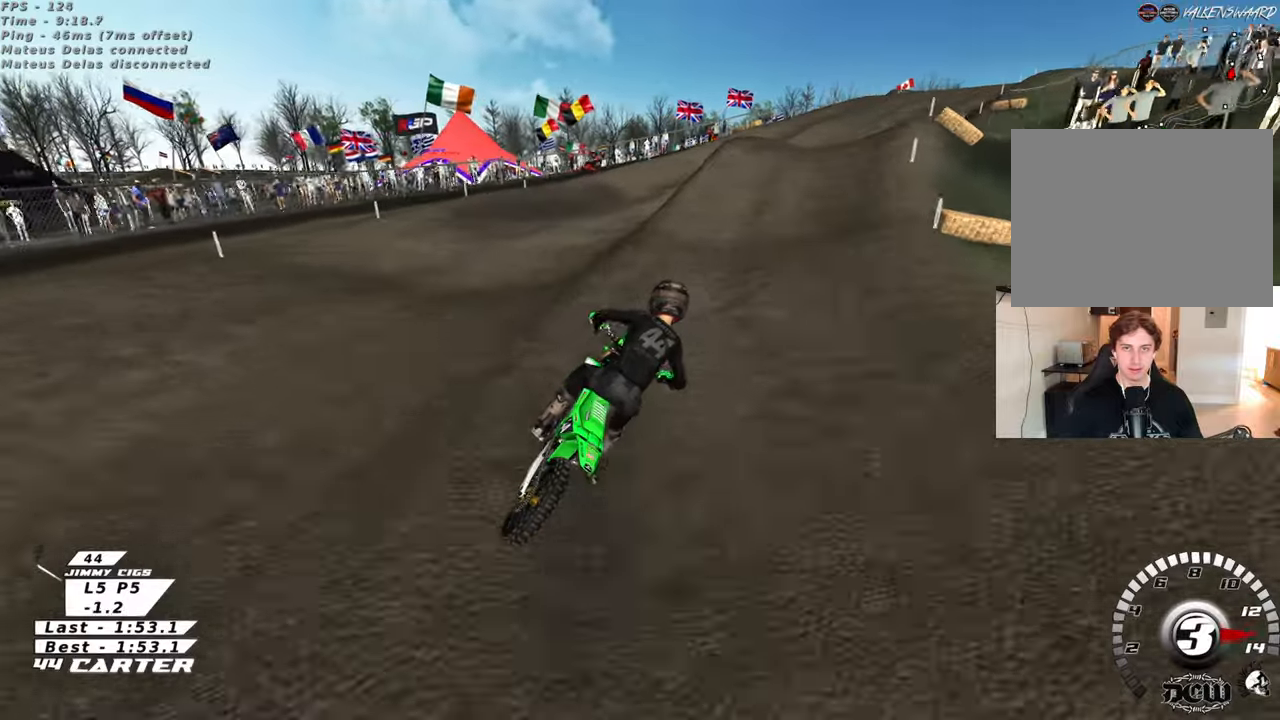
{"buttons": [], "left_stick": "up", "right_stick": "center", "events": [[83, "left_stick", "center"], [150, "left_stick", "down"], [417, "left_stick", "up"]]}
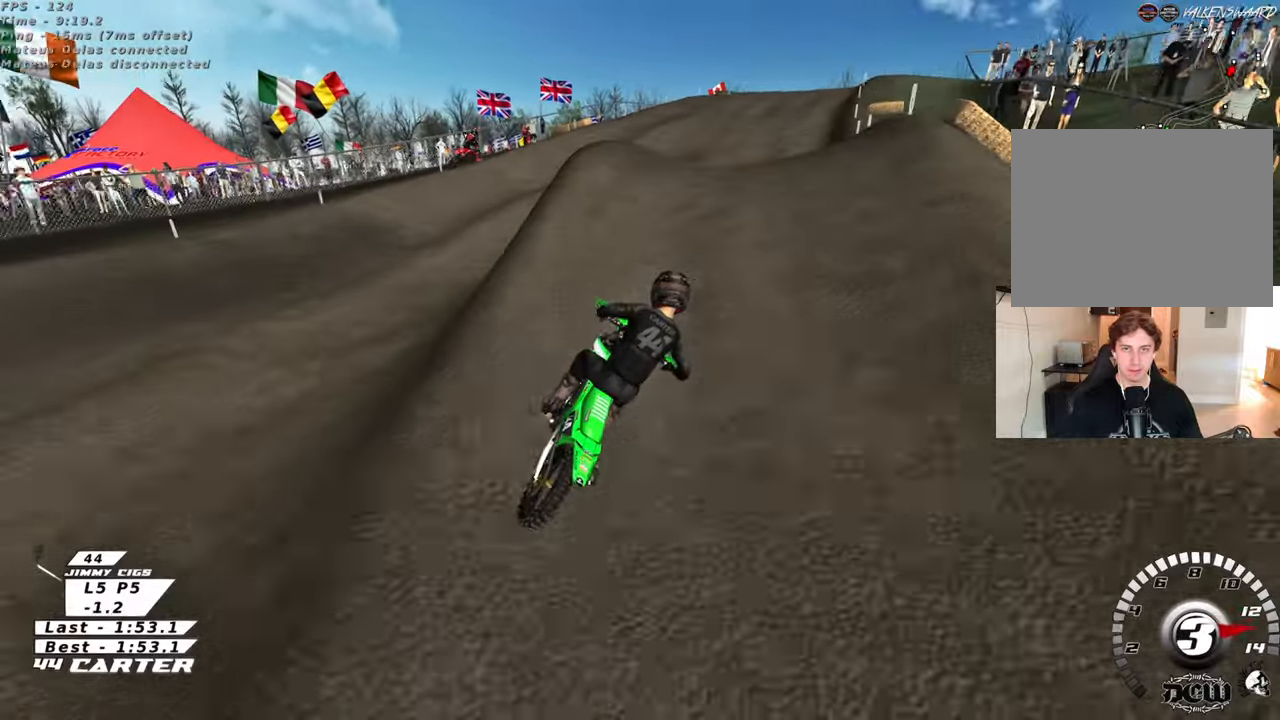
{"buttons": [], "left_stick": "up-right", "right_stick": "center", "events": [[133, "left_stick", "down-left"], [283, "left_stick", "center"], [300, "A", "down"], [417, "A", "up"], [433, "left_stick", "up"], [500, "left_stick", "up-right"]]}
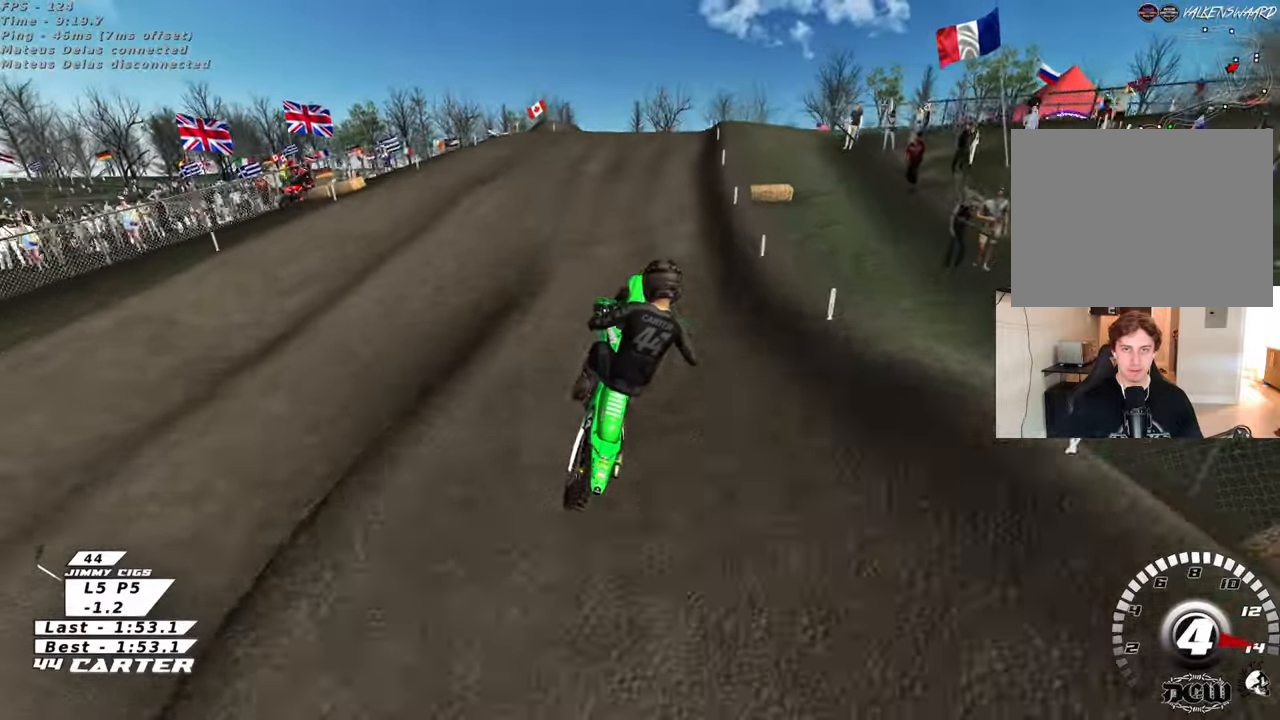
{"buttons": [], "left_stick": "up", "right_stick": "center", "events": [[200, "left_stick", "up"], [383, "X", "down"], [483, "X", "up"]]}
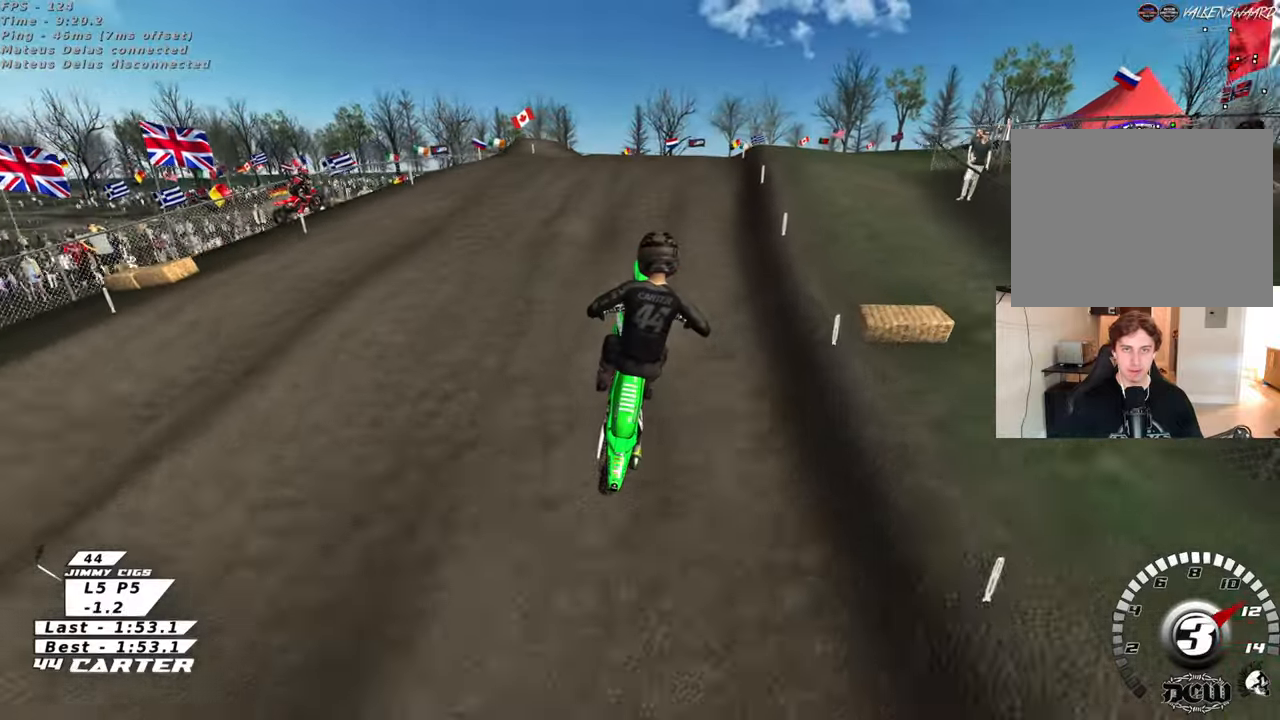
{"buttons": [], "left_stick": "up", "right_stick": "center", "events": [[67, "X", "down"], [150, "X", "up"]]}
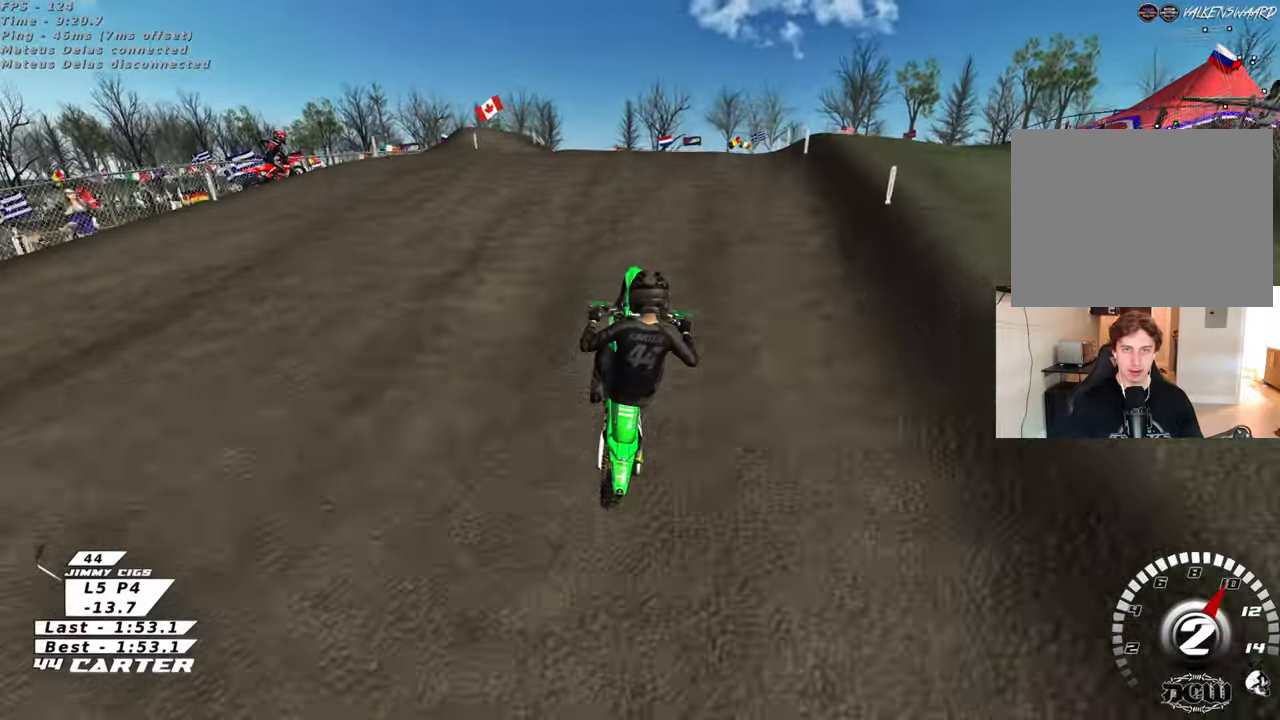
{"buttons": [], "left_stick": "up", "right_stick": "center", "events": [[100, "left_stick", "down"], [250, "A", "down"], [283, "left_stick", "up"], [367, "A", "up"]]}
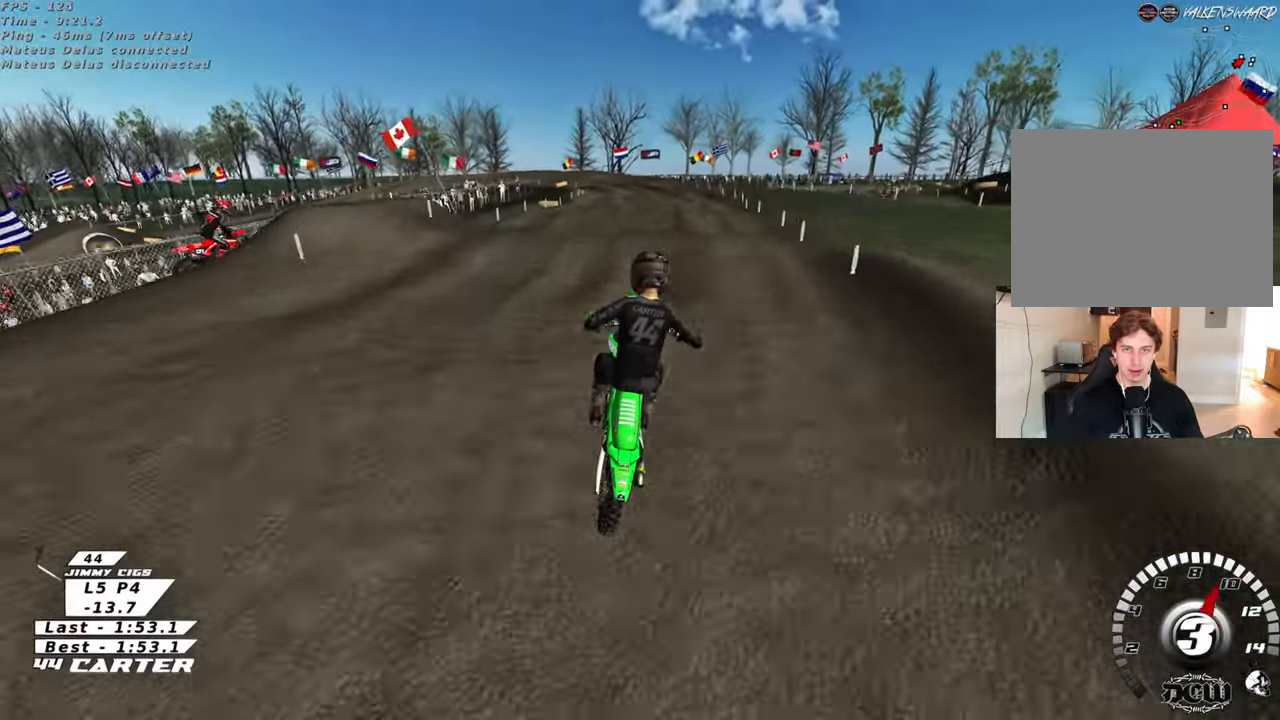
{"buttons": [], "left_stick": "down-left", "right_stick": "center", "events": [[100, "left_stick", "up-right"], [283, "left_stick", "down-right"], [433, "left_stick", "down-left"]]}
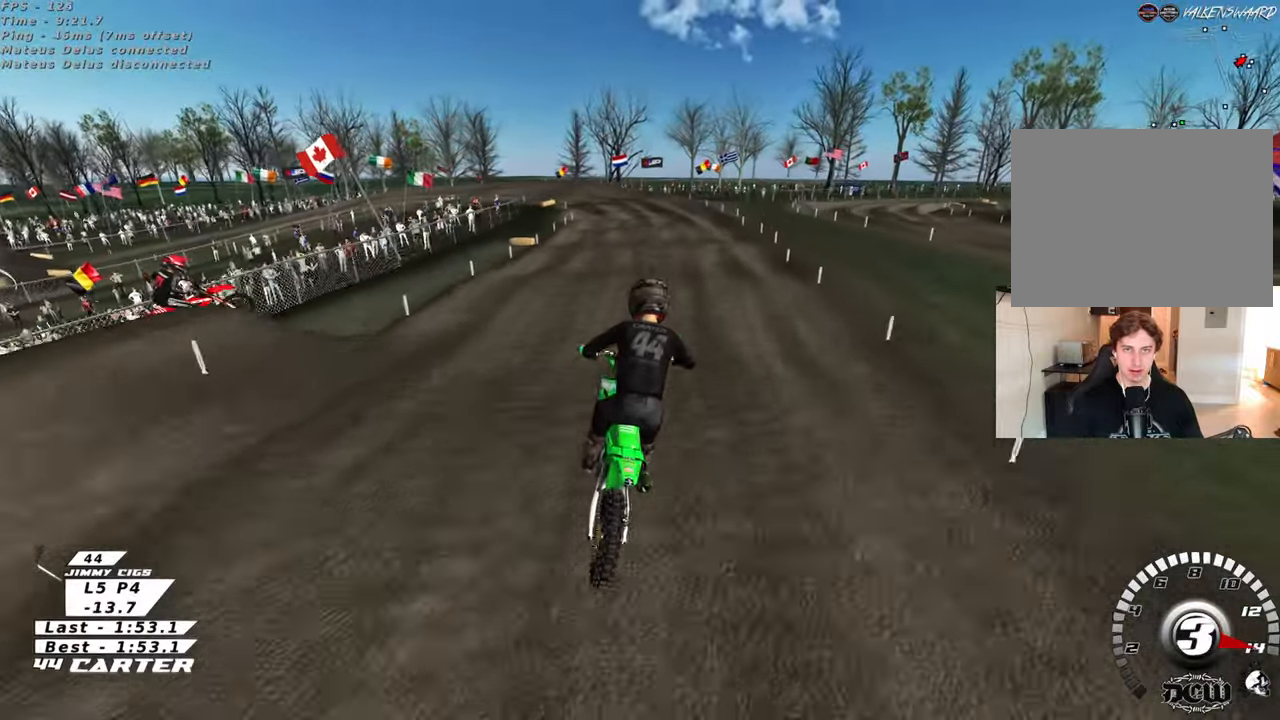
{"buttons": [], "left_stick": "down", "right_stick": "center", "events": [[100, "left_stick", "up-left"], [117, "X", "down"], [217, "left_stick", "up"], [233, "X", "up"], [500, "left_stick", "down"]]}
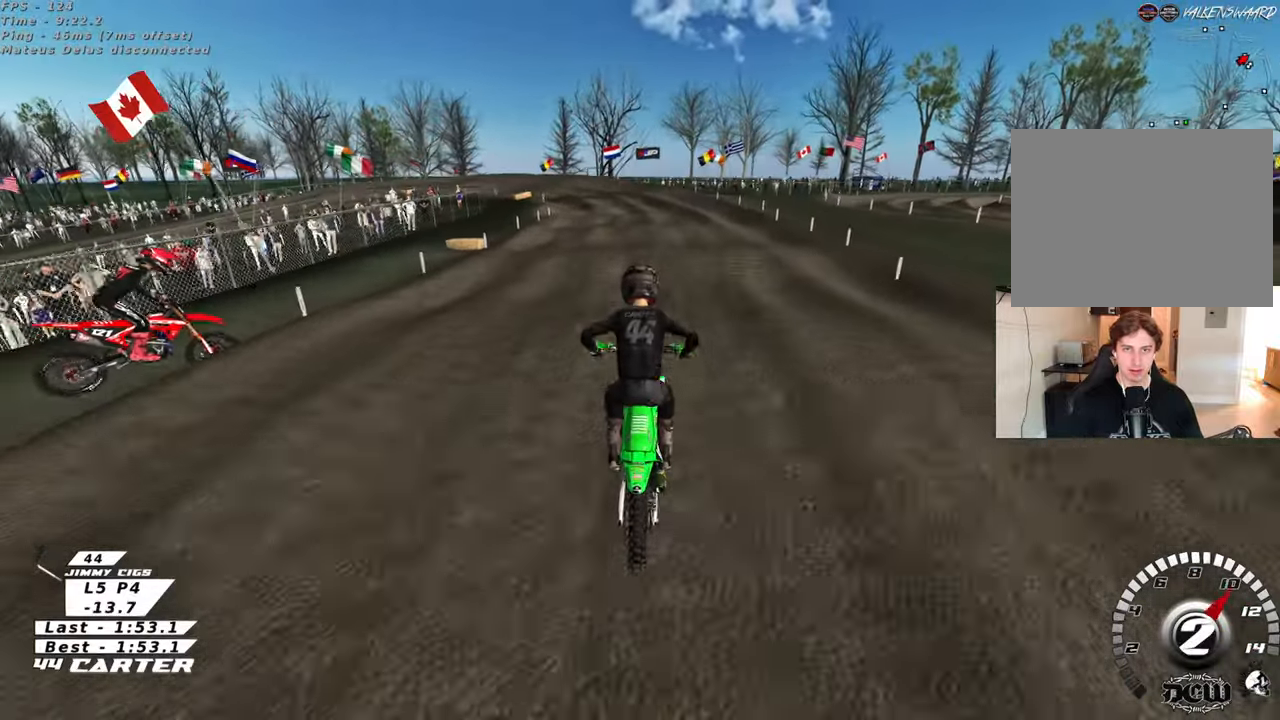
{"buttons": [], "left_stick": "up", "right_stick": "center", "events": [[67, "A", "down"], [150, "left_stick", "up-left"], [200, "A", "up"], [333, "left_stick", "up-right"], [450, "left_stick", "up"]]}
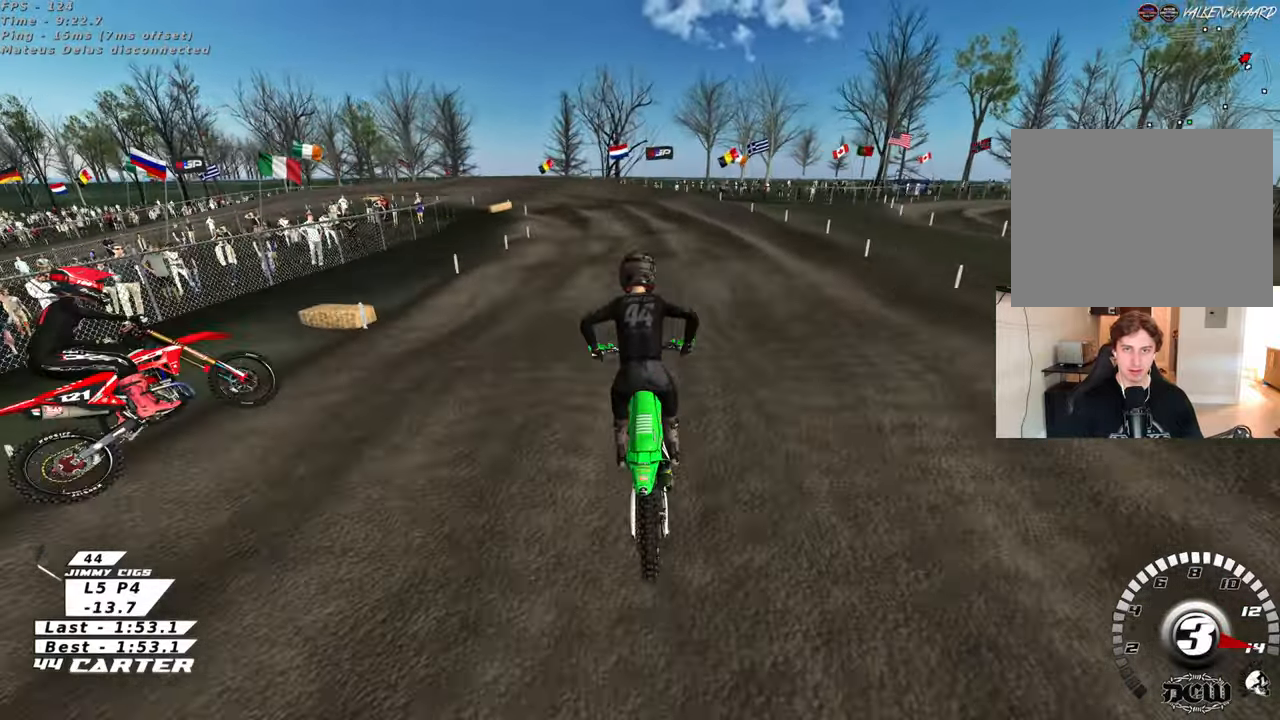
{"buttons": ["A"], "left_stick": "down", "right_stick": "center", "events": [[117, "left_stick", "center"], [383, "left_stick", "down"], [500, "A", "down"]]}
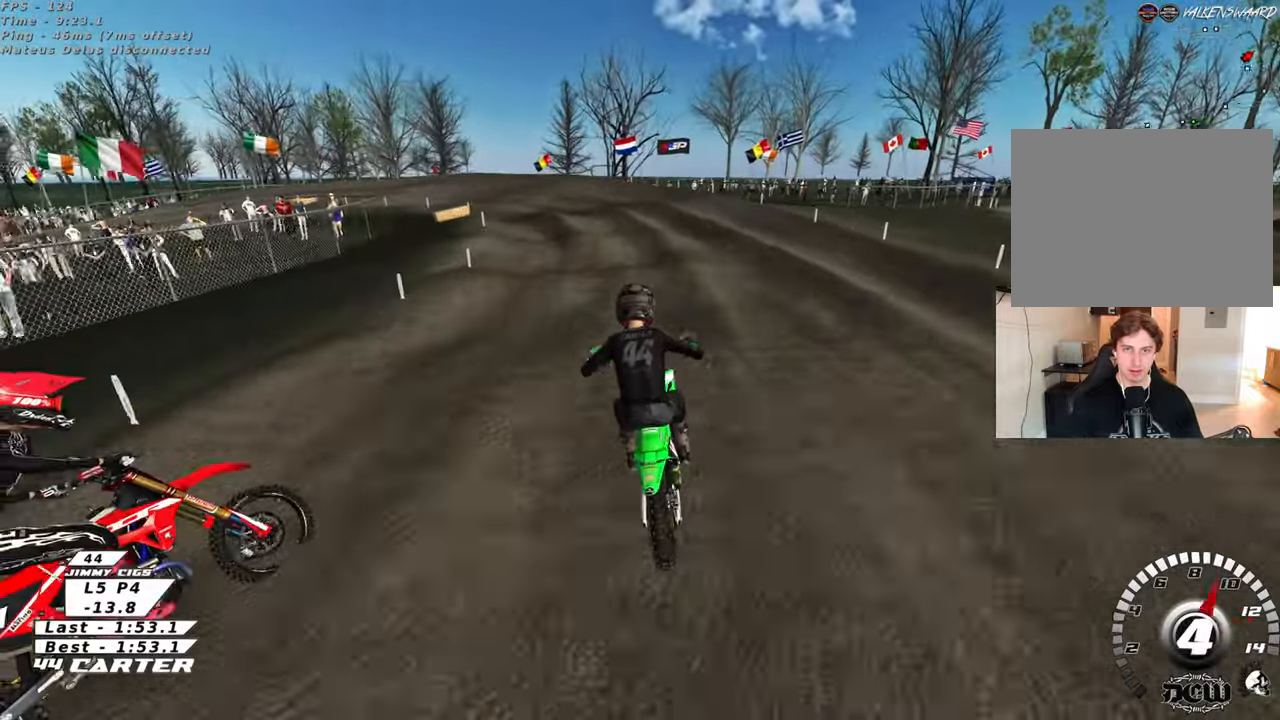
{"buttons": [], "left_stick": "center", "right_stick": "center", "events": [[50, "left_stick", "left"], [117, "A", "up"], [117, "left_stick", "up"], [267, "left_stick", "center"], [317, "left_stick", "down"], [417, "X", "down"], [433, "left_stick", "center"], [483, "X", "up"]]}
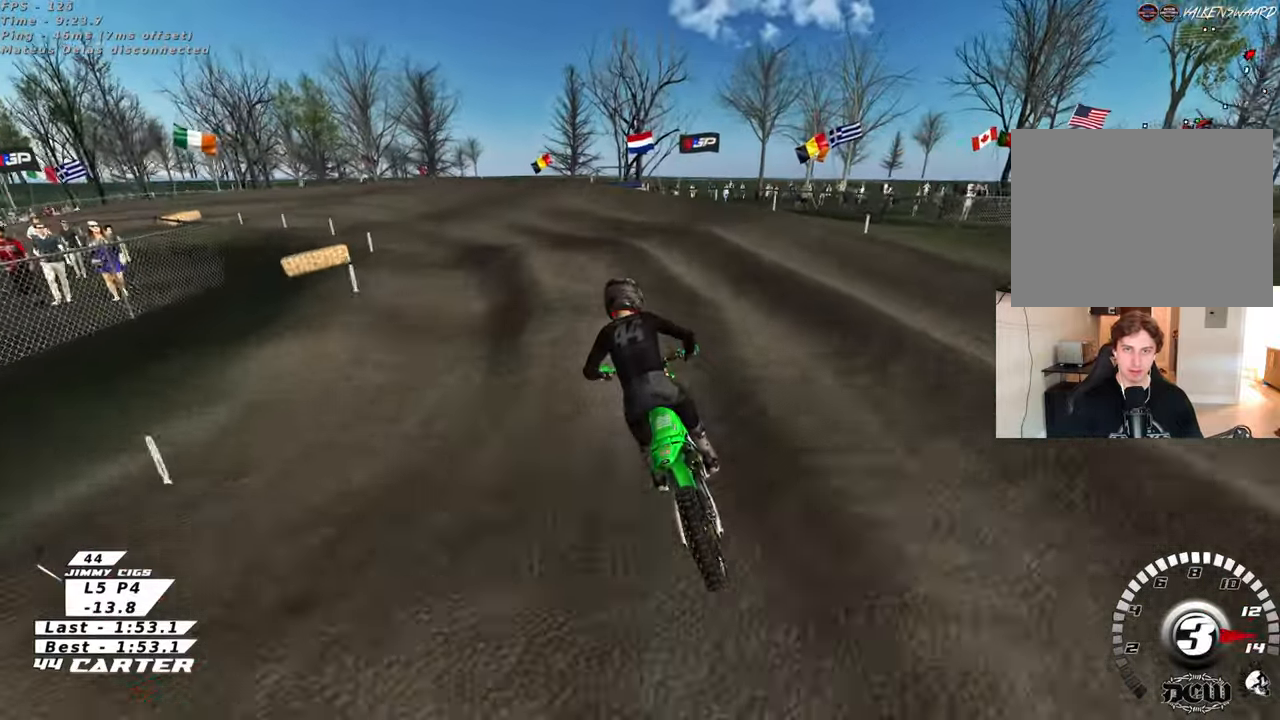
{"buttons": [], "left_stick": "left", "right_stick": "center", "events": [[117, "X", "down"], [117, "left_stick", "left"], [183, "X", "up"], [217, "left_stick", "down-left"], [317, "left_stick", "left"]]}